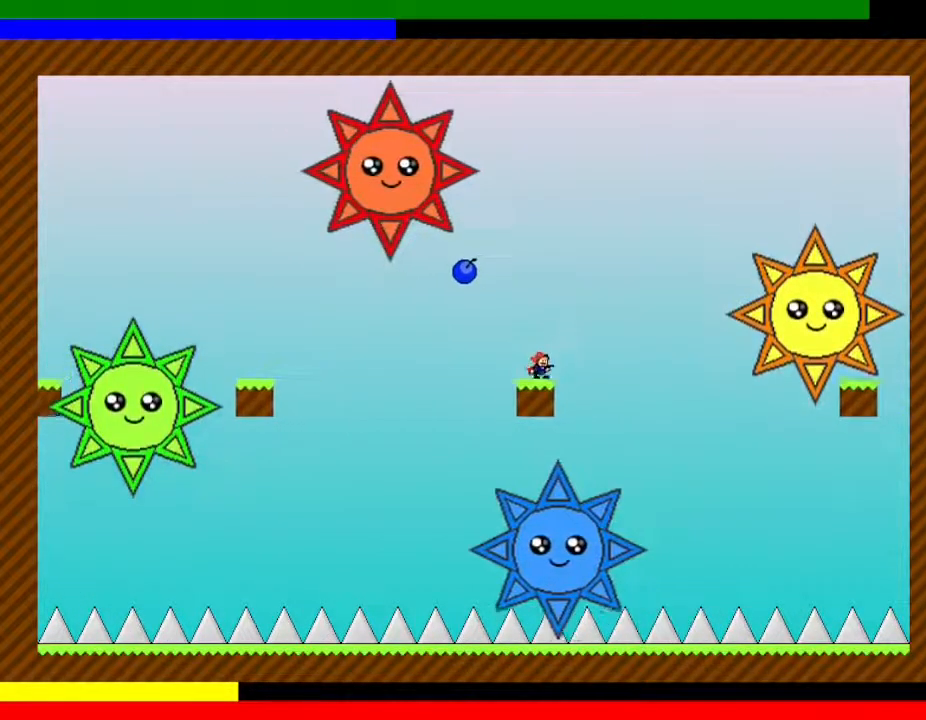
Gameplay with keyboard; each line is a JSON object with the keys held at the frame after it. "events" lists presses ("down") and releases ("up") of "down", "left", "r", "right", "up" and "z" between this image and that frame as [ms after this image, input, new state], when the widget could be followed in between. No other keys are recorded. Mouse input is not recorded. Not read: other_keys.
{"keys": ["left"], "events": [[450, "left", "down"]]}
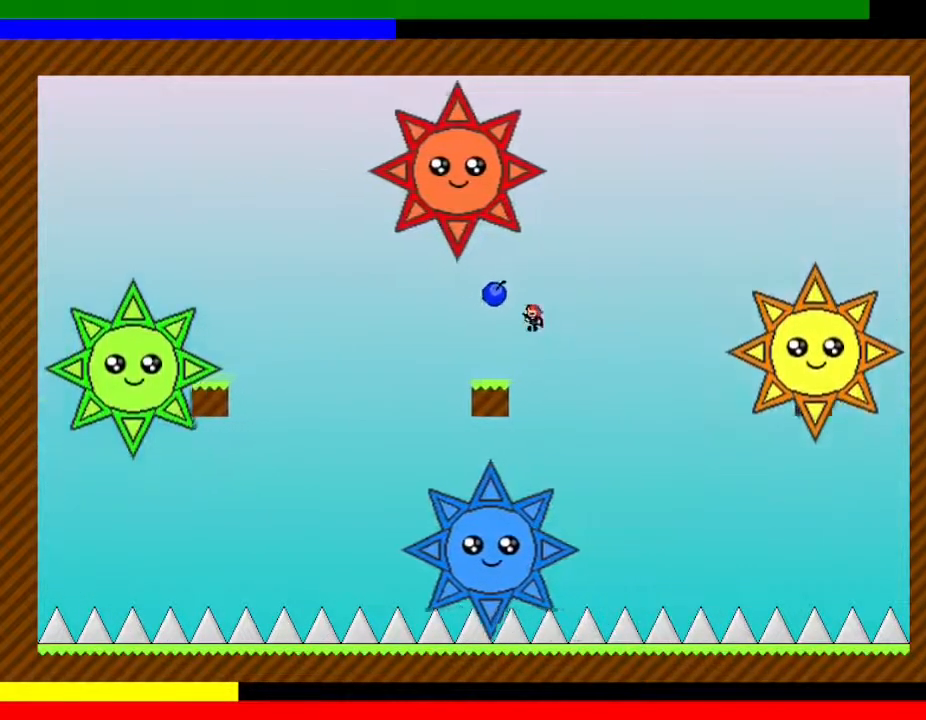
{"keys": ["left"], "events": [[33, "left", "up"], [117, "left", "down"]]}
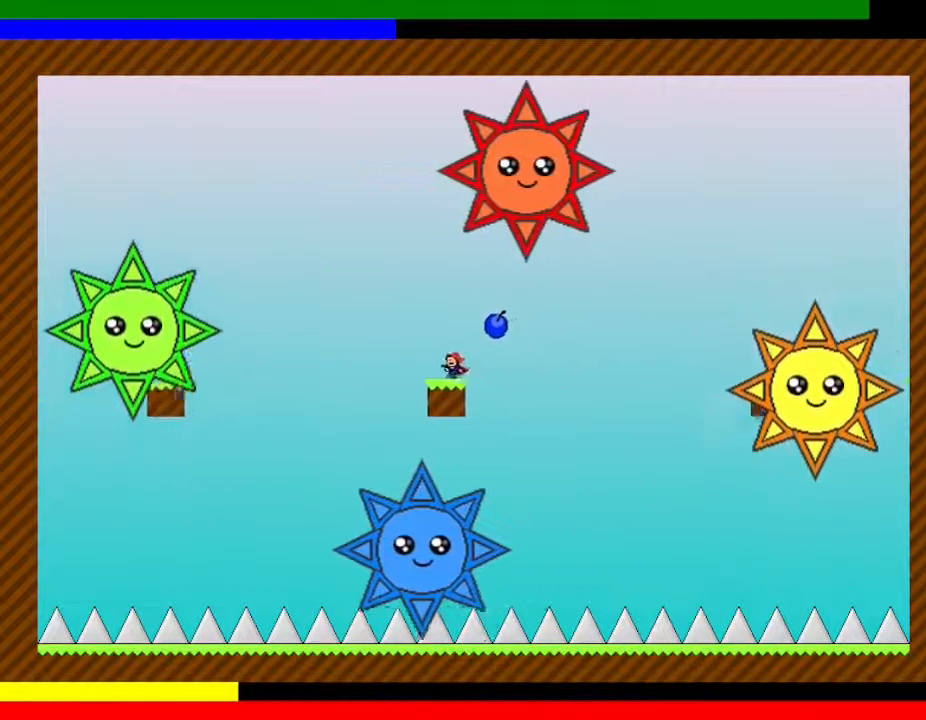
{"keys": [], "events": [[83, "left", "up"], [150, "left", "down"], [300, "left", "up"], [367, "left", "down"], [500, "left", "up"]]}
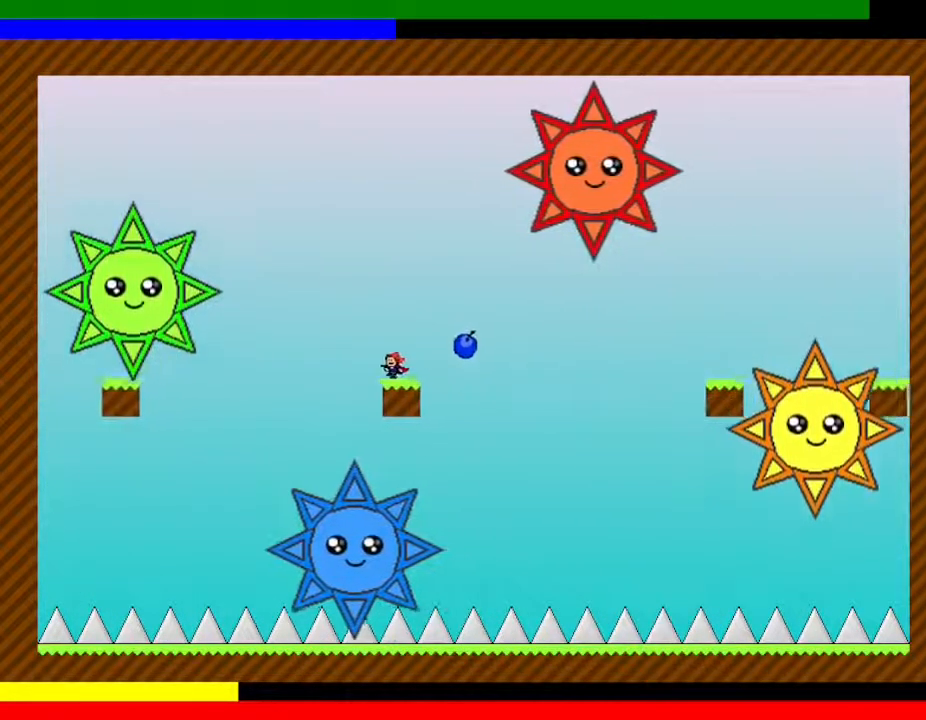
{"keys": ["right"], "events": [[83, "left", "down"], [167, "left", "up"], [250, "left", "down"], [333, "left", "up"], [450, "right", "down"]]}
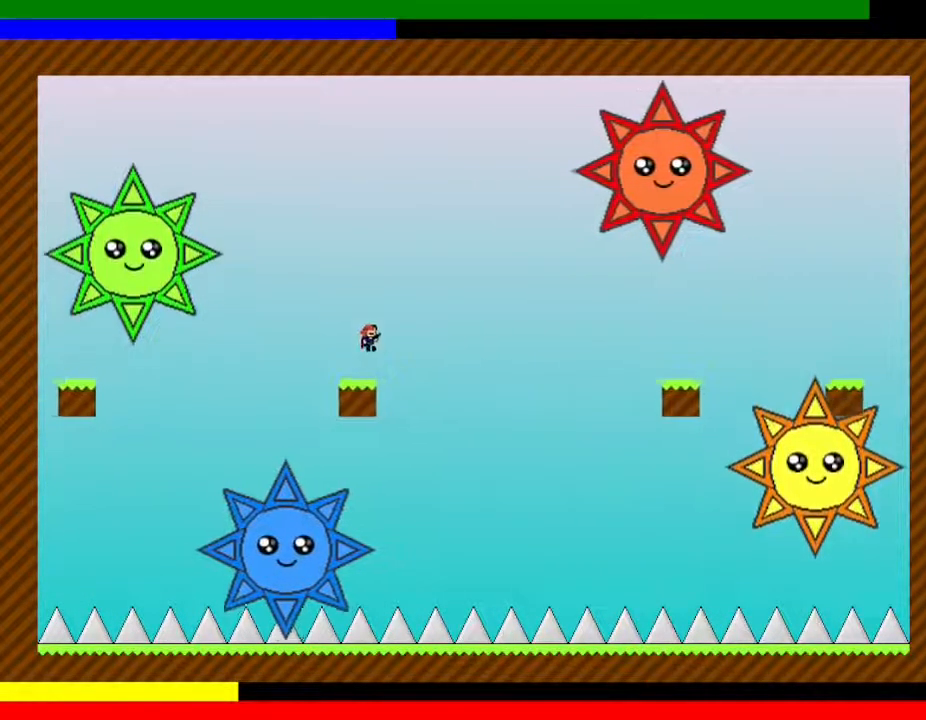
{"keys": ["right"], "events": []}
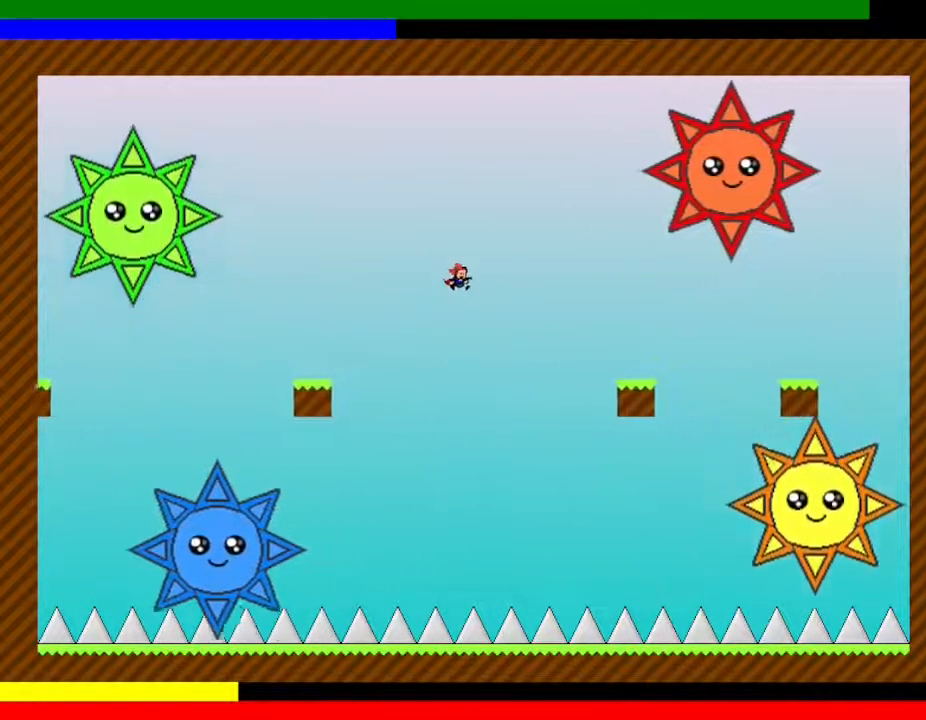
{"keys": ["right"], "events": []}
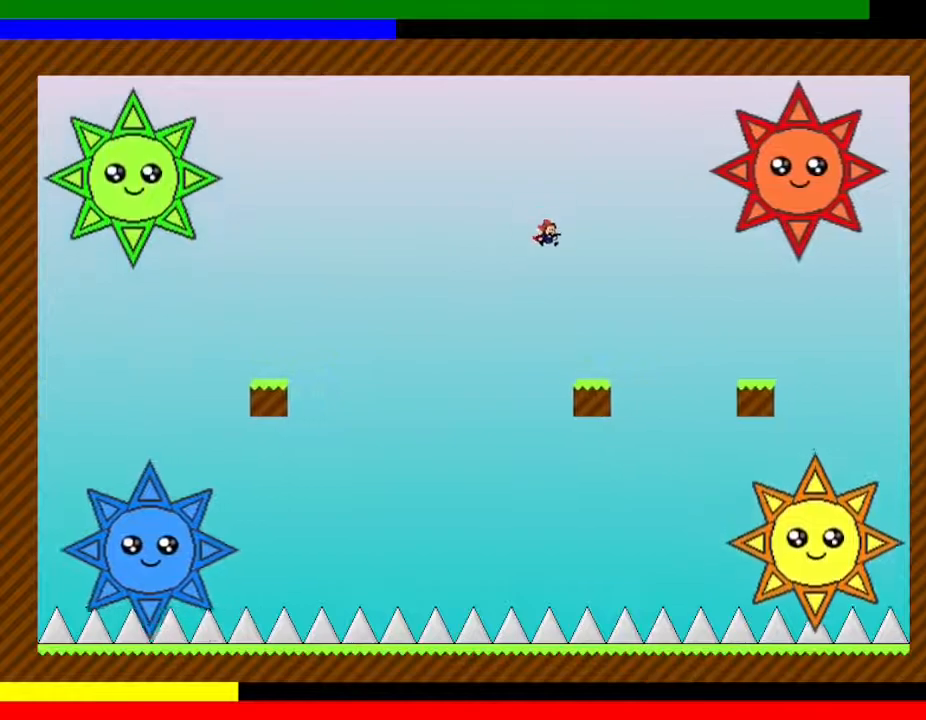
{"keys": [], "events": [[133, "right", "up"], [200, "left", "down"], [317, "left", "up"], [417, "left", "down"], [500, "left", "up"]]}
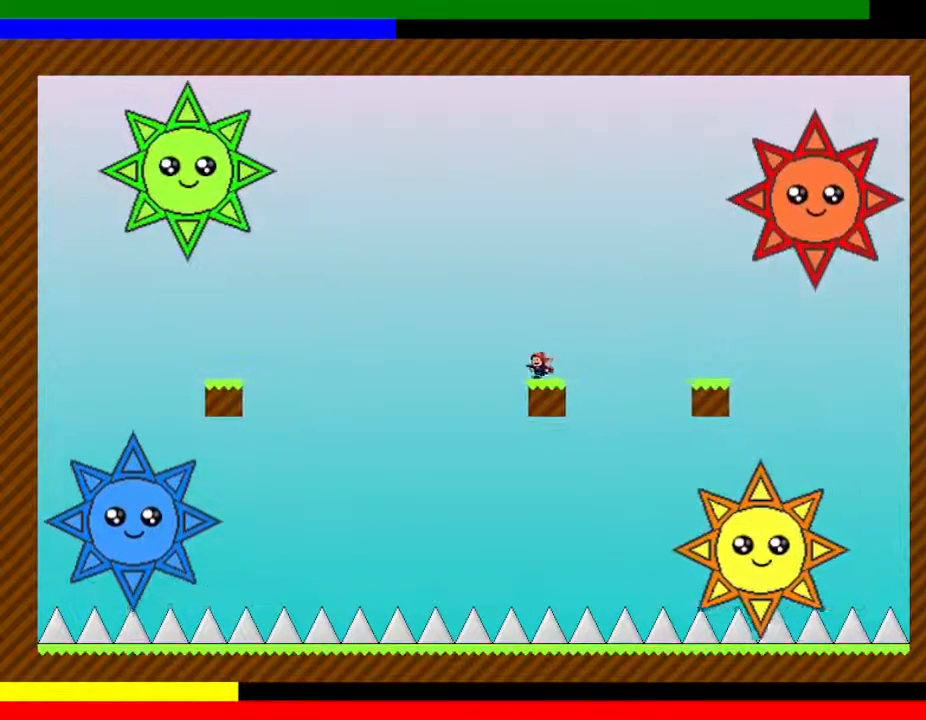
{"keys": ["left"], "events": [[100, "left", "down"], [183, "left", "up"], [283, "left", "down"], [350, "left", "up"], [450, "left", "down"]]}
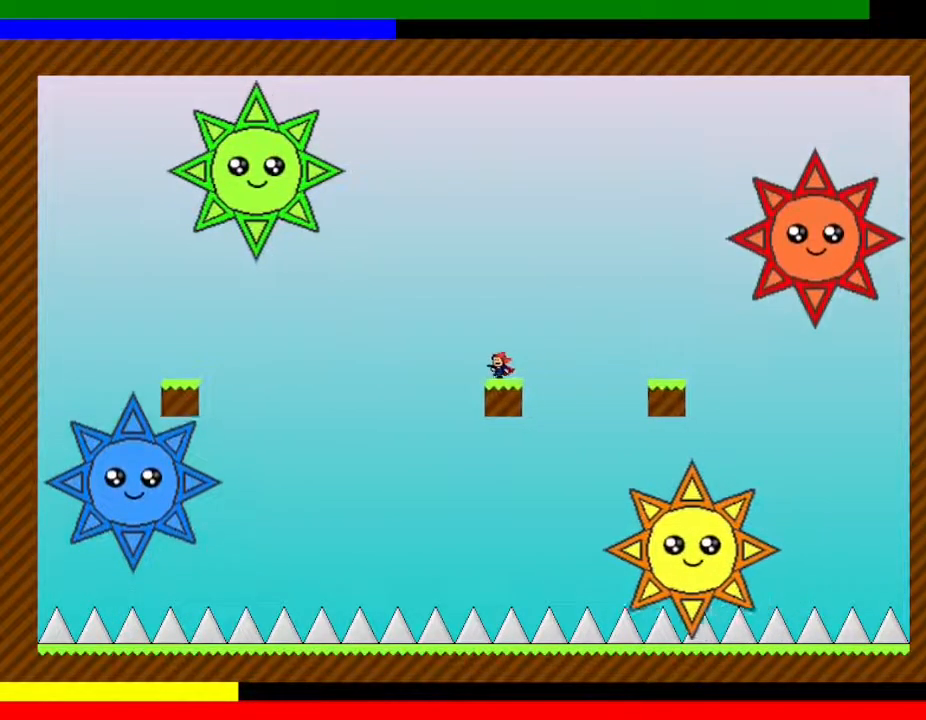
{"keys": [], "events": [[50, "left", "up"], [150, "left", "down"], [233, "left", "up"], [333, "left", "down"], [433, "left", "up"]]}
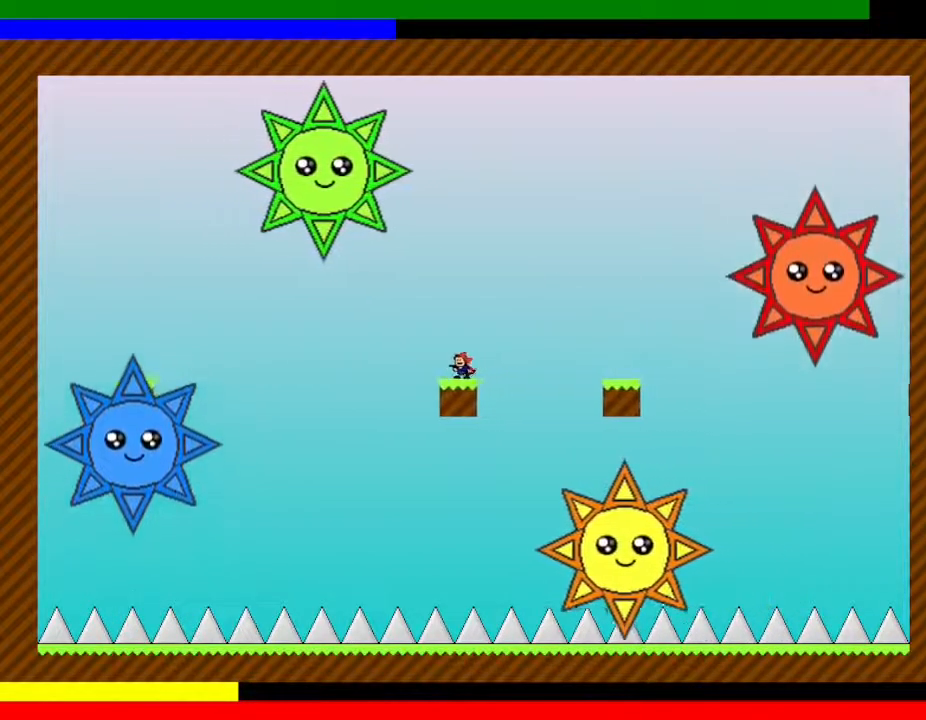
{"keys": ["left"], "events": [[17, "left", "down"], [117, "left", "up"], [250, "left", "down"], [350, "left", "up"], [450, "left", "down"]]}
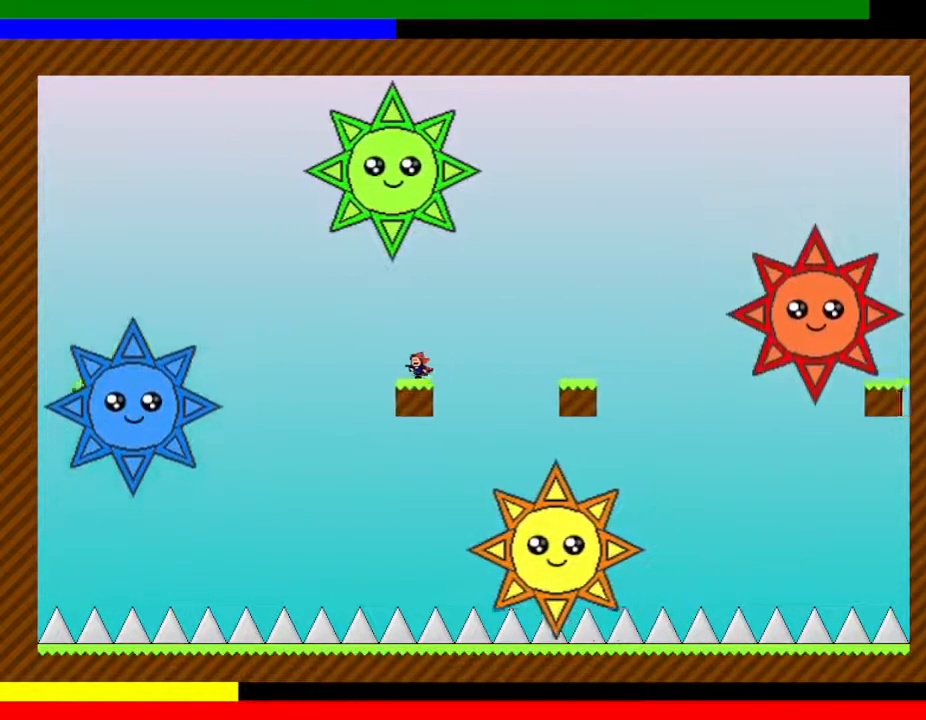
{"keys": ["left"], "events": [[67, "left", "up"], [183, "left", "down"], [283, "left", "up"], [383, "left", "down"]]}
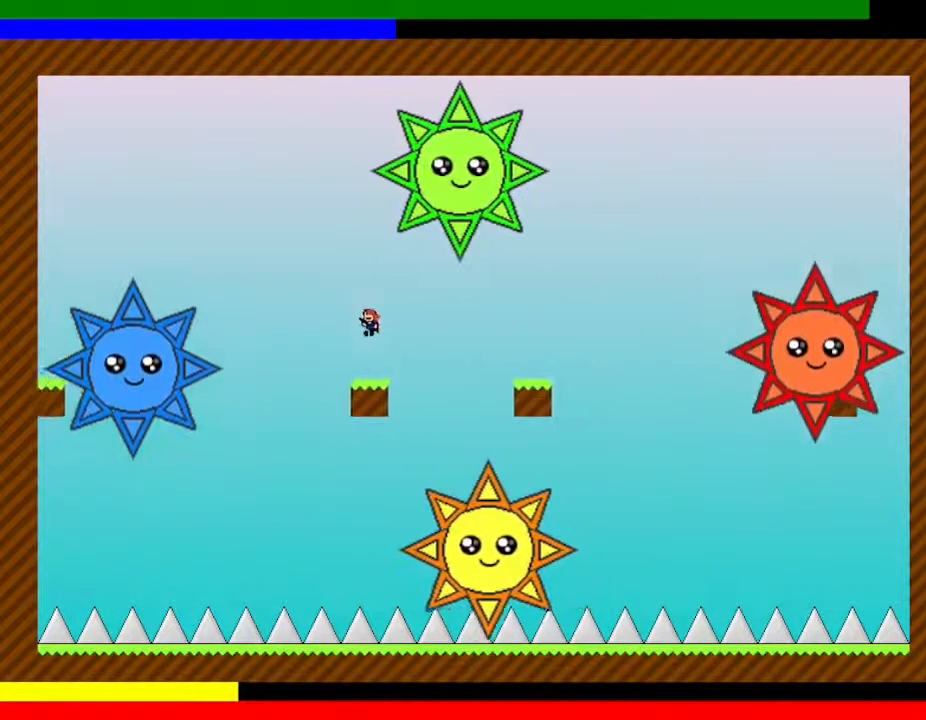
{"keys": ["right"], "events": [[67, "left", "up"], [200, "right", "down"]]}
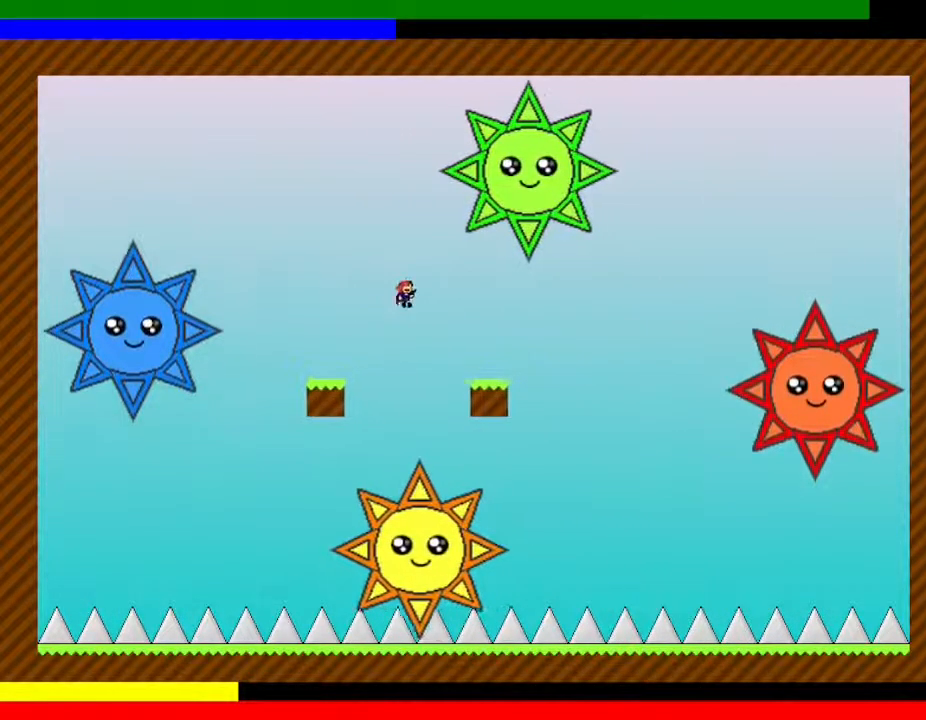
{"keys": ["left"], "events": [[217, "right", "up"], [417, "left", "down"]]}
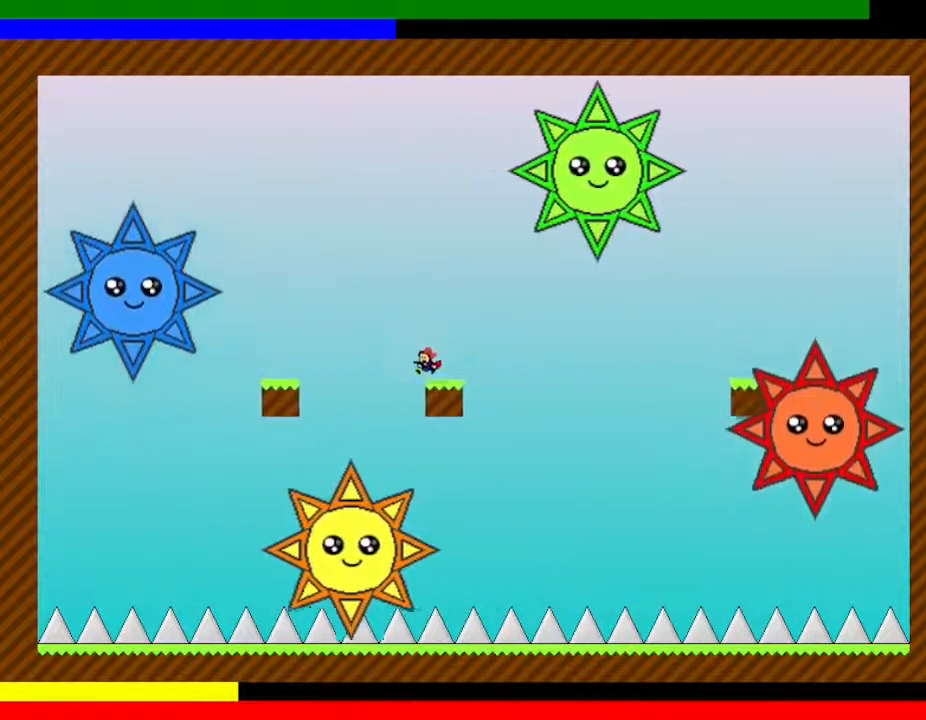
{"keys": ["left"], "events": [[17, "left", "up"], [100, "left", "down"], [200, "left", "up"], [317, "left", "down"], [400, "left", "up"], [500, "left", "down"]]}
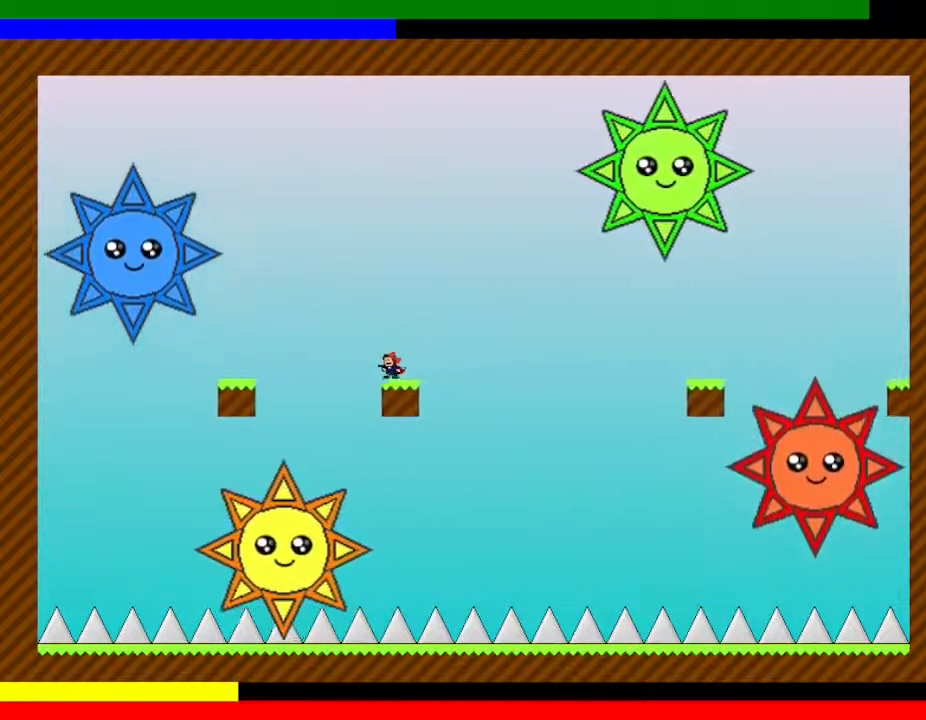
{"keys": ["right"], "events": [[50, "left", "up"], [100, "right", "down"]]}
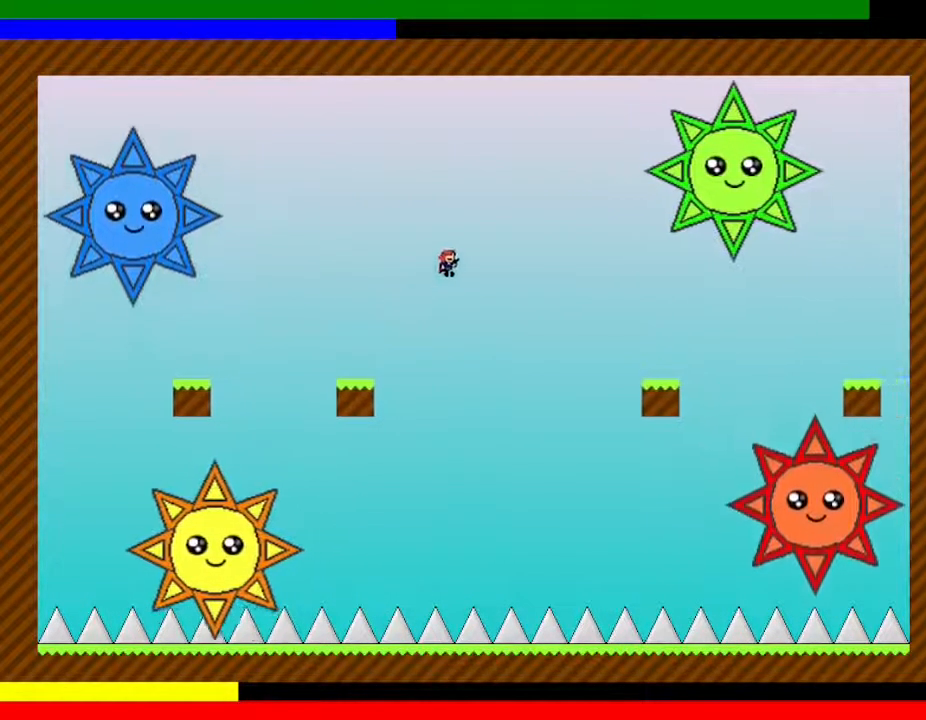
{"keys": ["right"], "events": []}
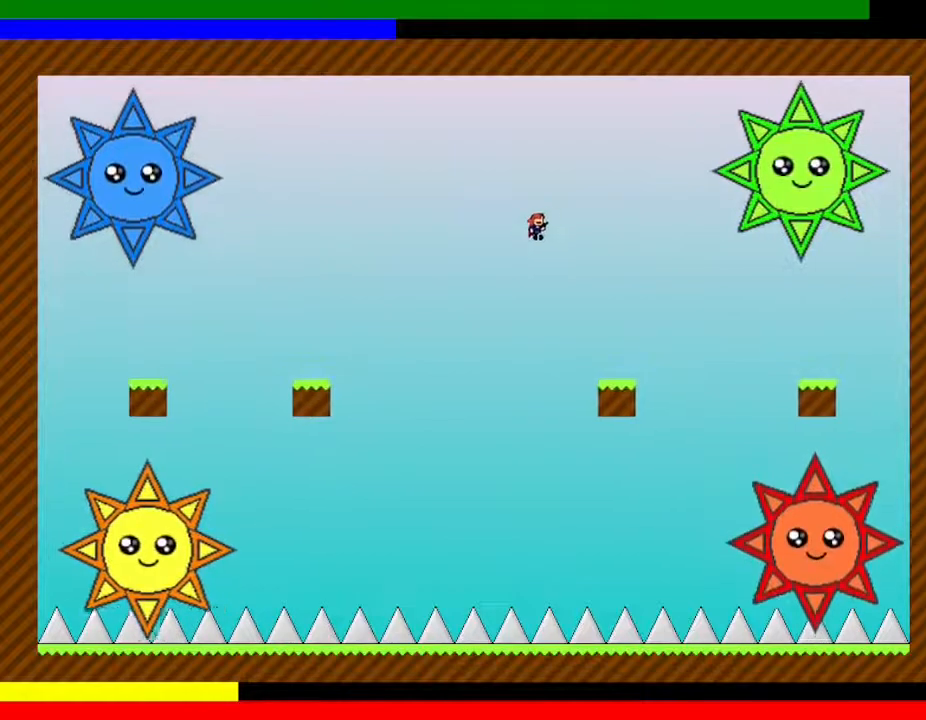
{"keys": [], "events": [[283, "right", "up"], [333, "left", "down"], [433, "left", "up"]]}
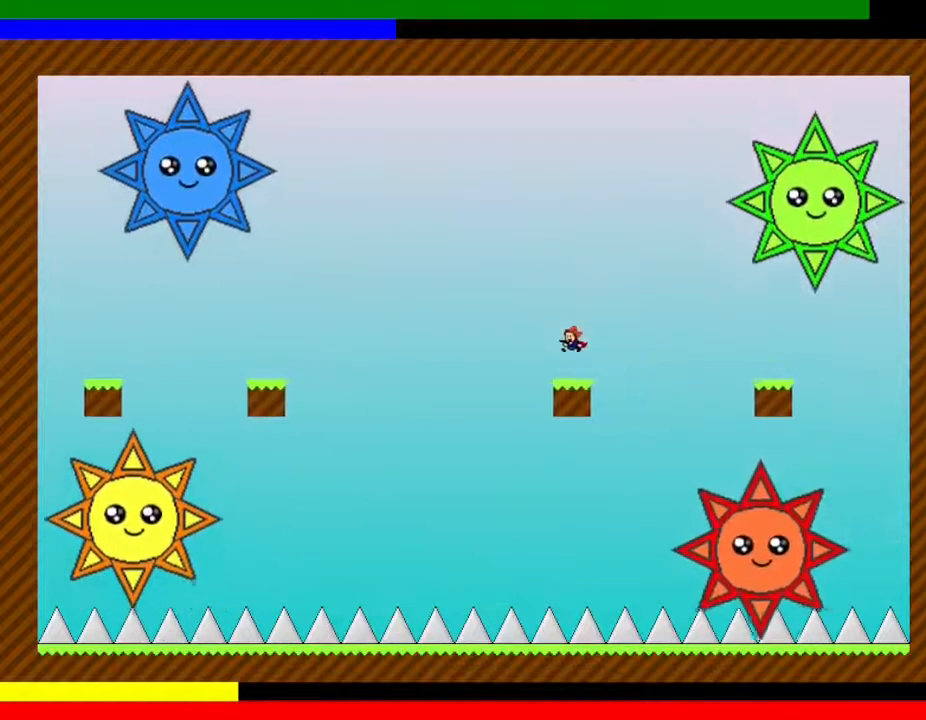
{"keys": ["left"], "events": [[67, "left", "down"], [150, "left", "up"], [250, "left", "down"], [350, "left", "up"], [450, "left", "down"]]}
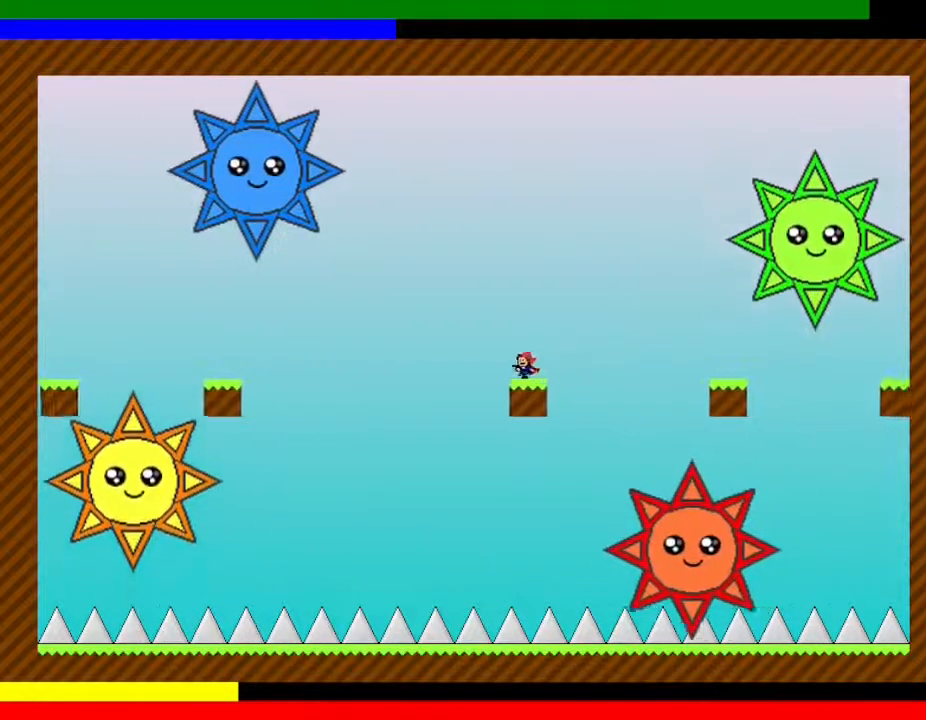
{"keys": ["right", "z"], "events": [[50, "left", "up"], [150, "left", "down"], [250, "left", "up"], [333, "left", "down"], [417, "z", "down"], [433, "left", "up"], [500, "right", "down"]]}
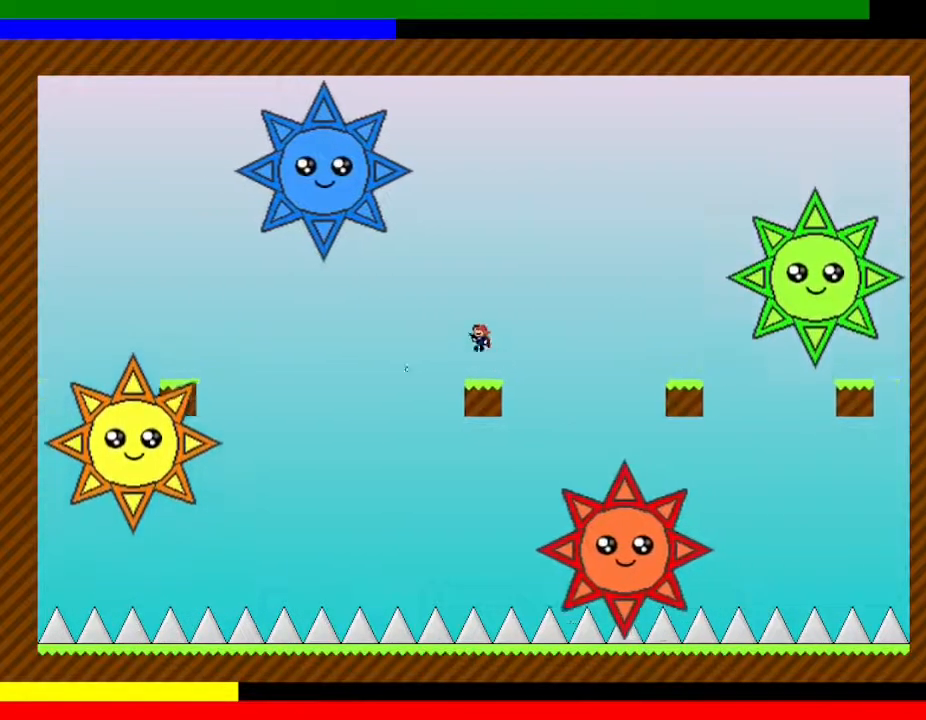
{"keys": ["right", "z"], "events": [[50, "z", "up"], [417, "z", "down"]]}
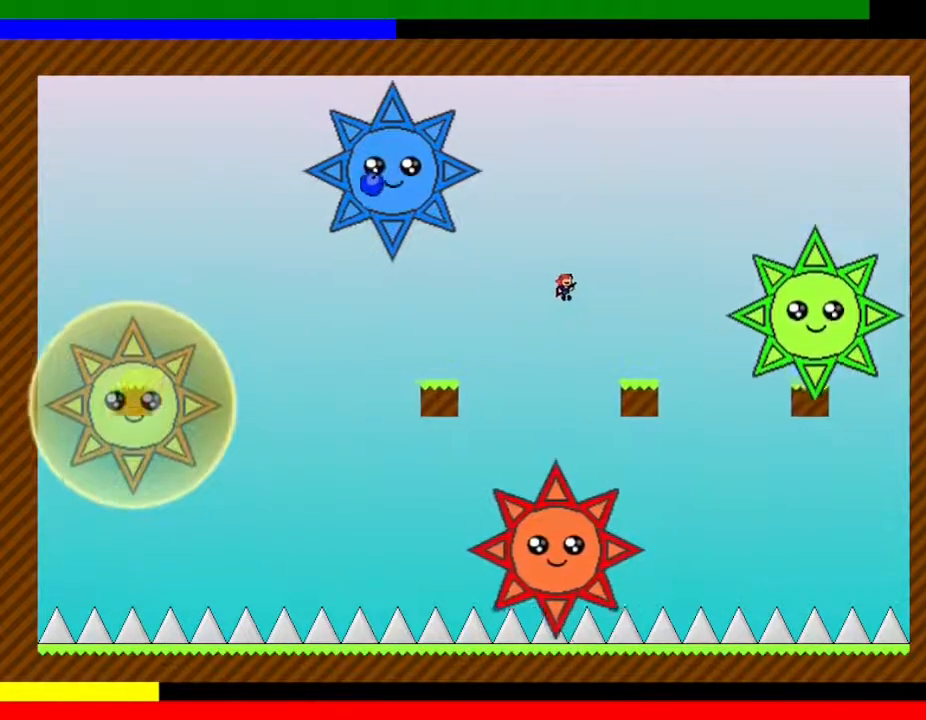
{"keys": [], "events": [[17, "z", "up"], [167, "right", "up"], [333, "left", "down"], [400, "left", "up"]]}
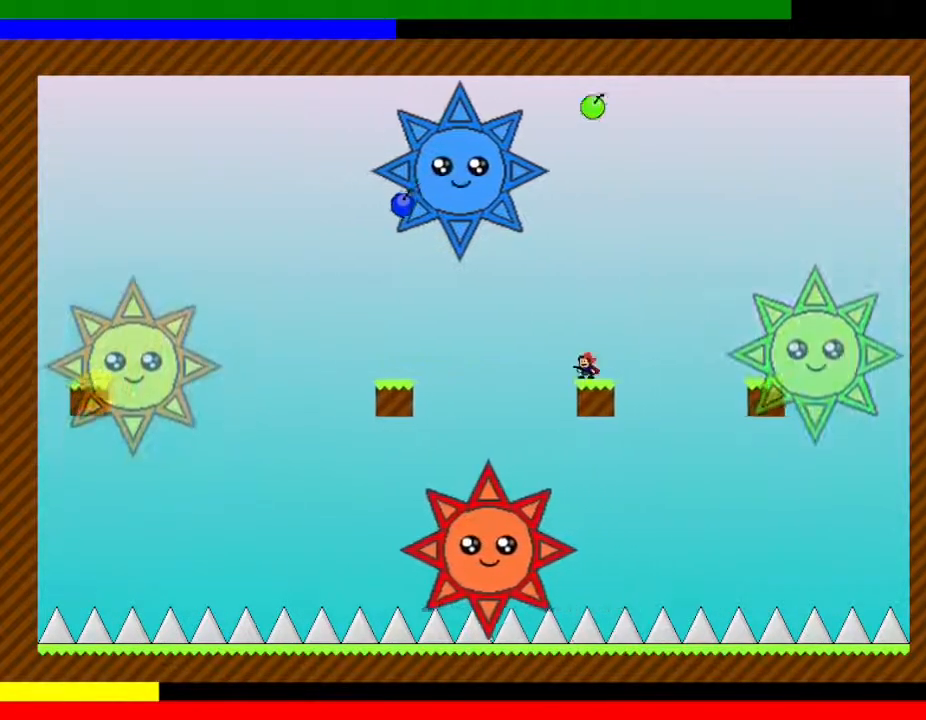
{"keys": ["left"], "events": [[67, "left", "down"], [150, "left", "up"], [267, "left", "down"], [333, "left", "up"], [450, "left", "down"]]}
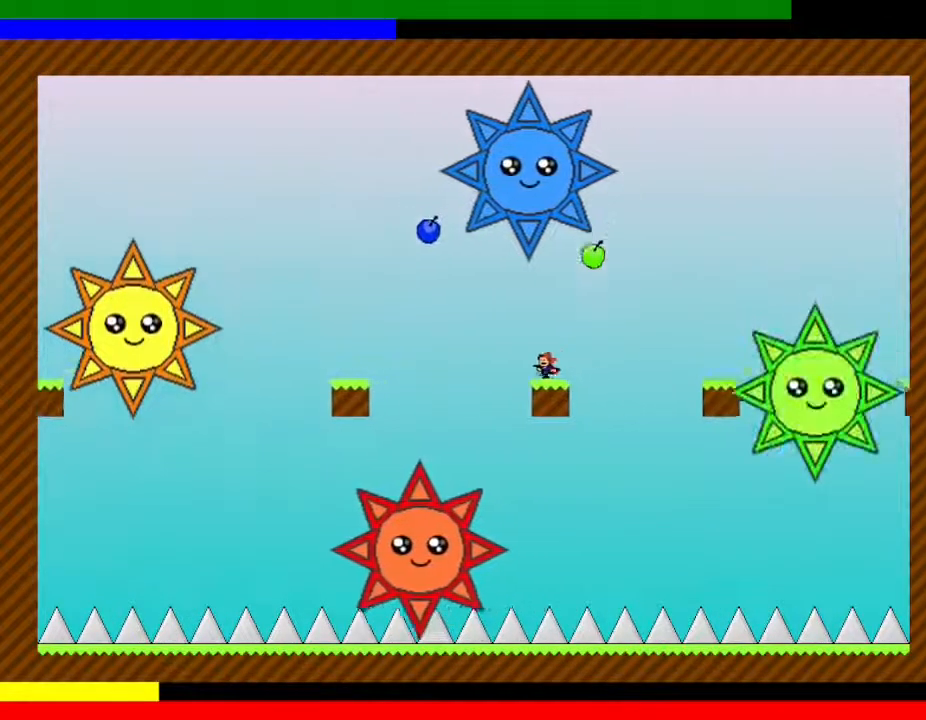
{"keys": [], "events": [[67, "left", "up"], [150, "left", "down"], [233, "left", "up"], [333, "left", "down"], [433, "left", "up"]]}
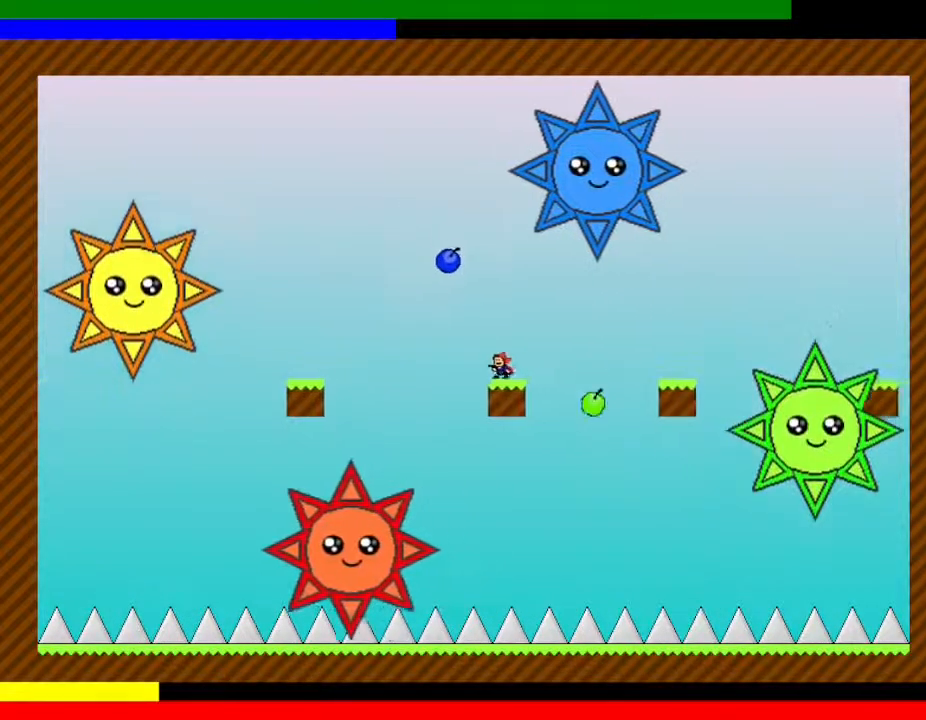
{"keys": ["right"], "events": [[50, "left", "down"], [117, "left", "up"], [267, "right", "down"]]}
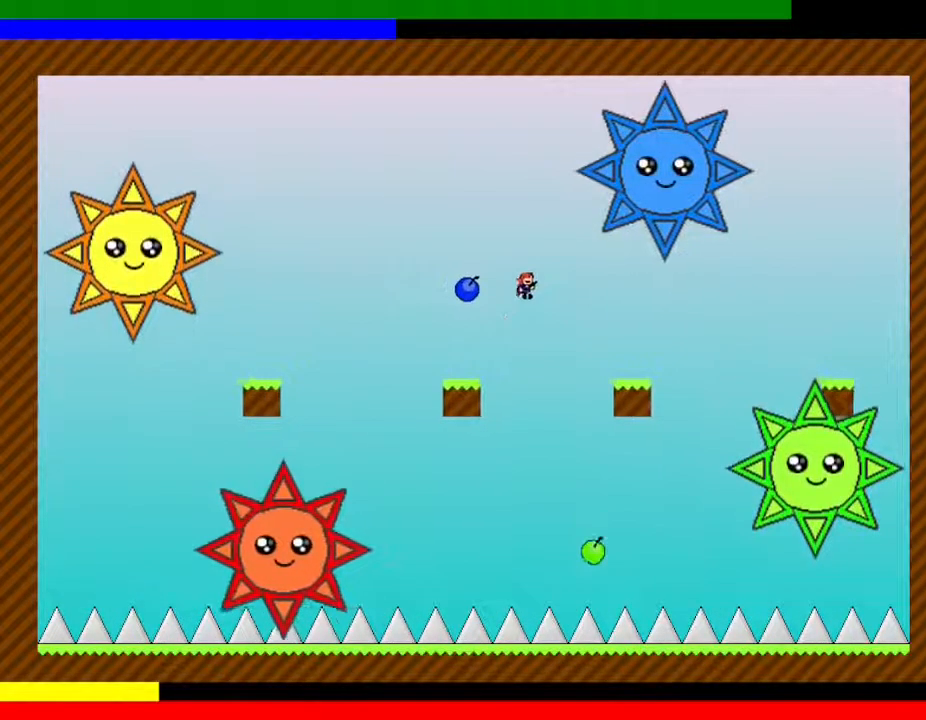
{"keys": ["right", "z"], "events": [[117, "left", "down"], [117, "right", "up"], [200, "left", "up"], [267, "z", "down"], [367, "right", "down"], [400, "z", "up"], [450, "z", "down"]]}
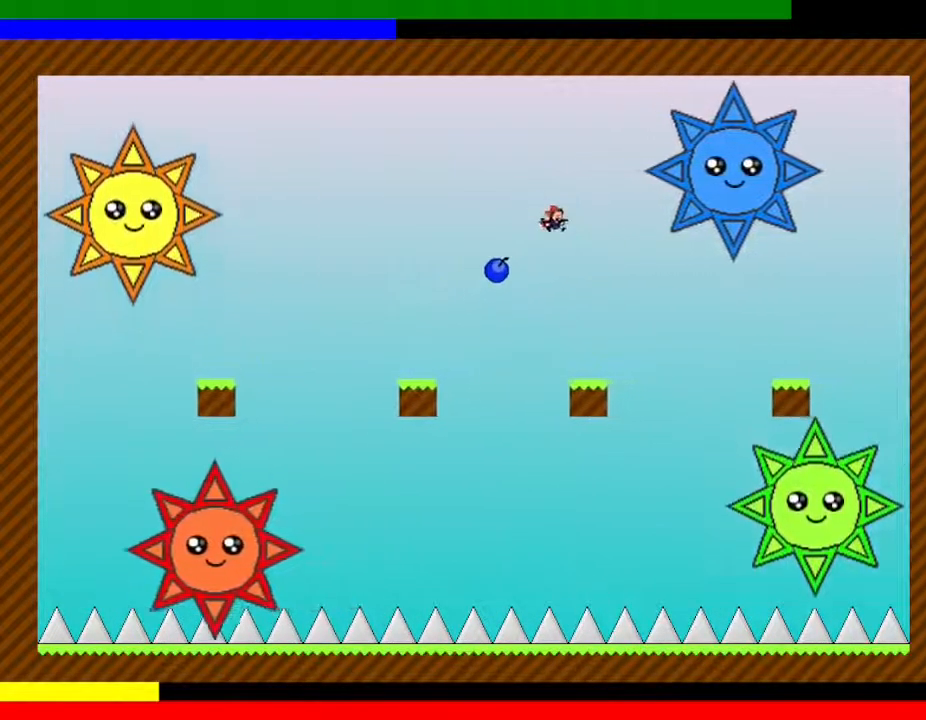
{"keys": ["left"], "events": [[67, "z", "up"], [117, "right", "up"], [217, "left", "down"], [317, "left", "up"], [417, "left", "down"]]}
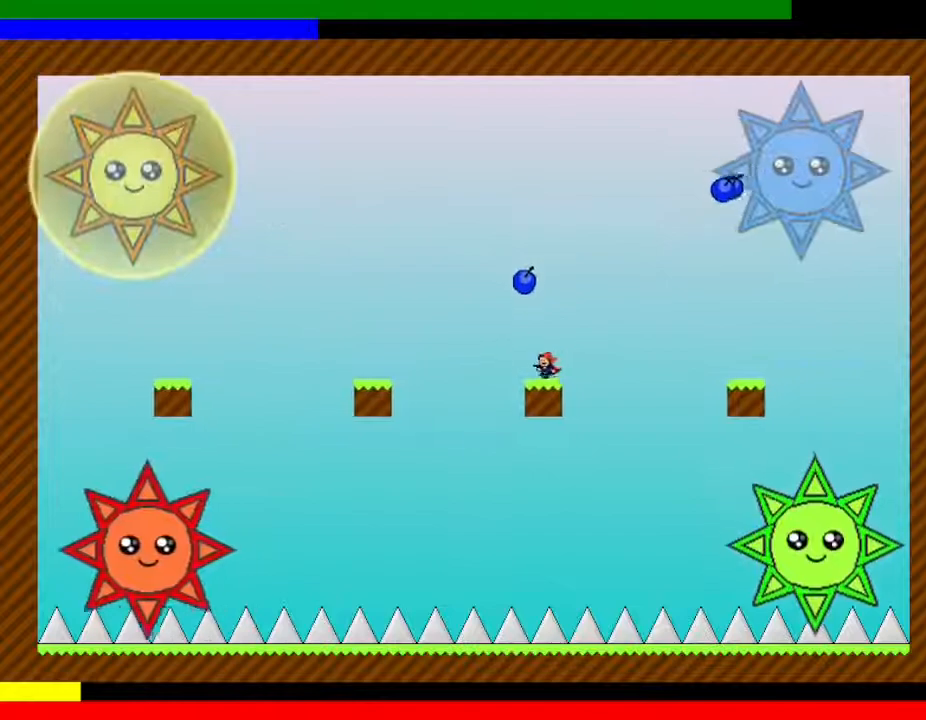
{"keys": ["left"], "events": [[17, "left", "up"], [100, "left", "down"], [217, "left", "up"], [300, "left", "down"], [383, "left", "up"], [483, "left", "down"]]}
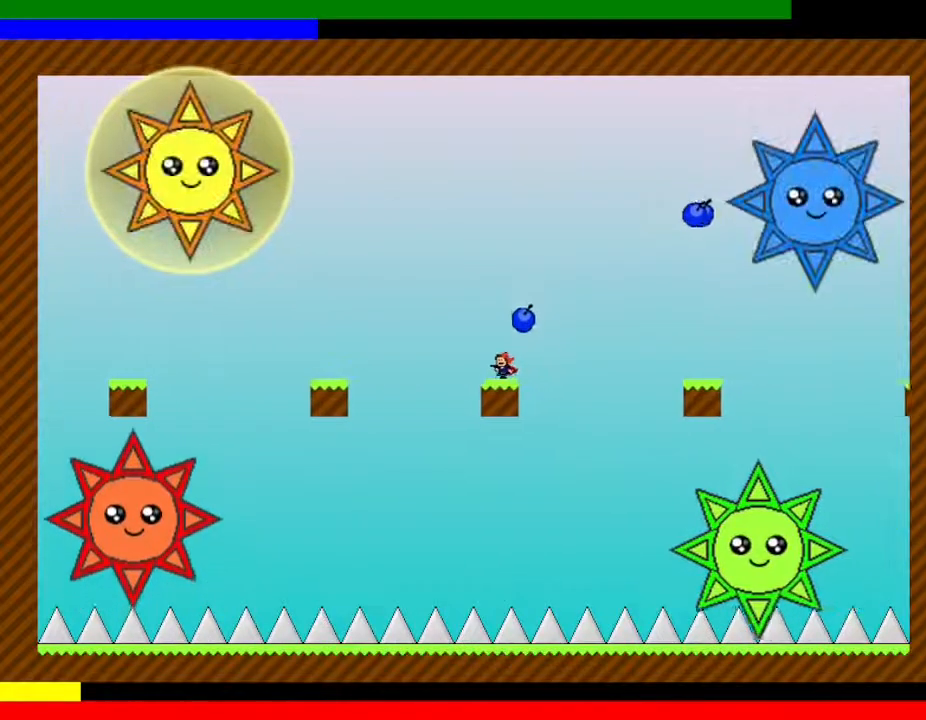
{"keys": ["left"], "events": [[67, "left", "up"], [150, "left", "down"], [233, "left", "up"], [300, "left", "down"]]}
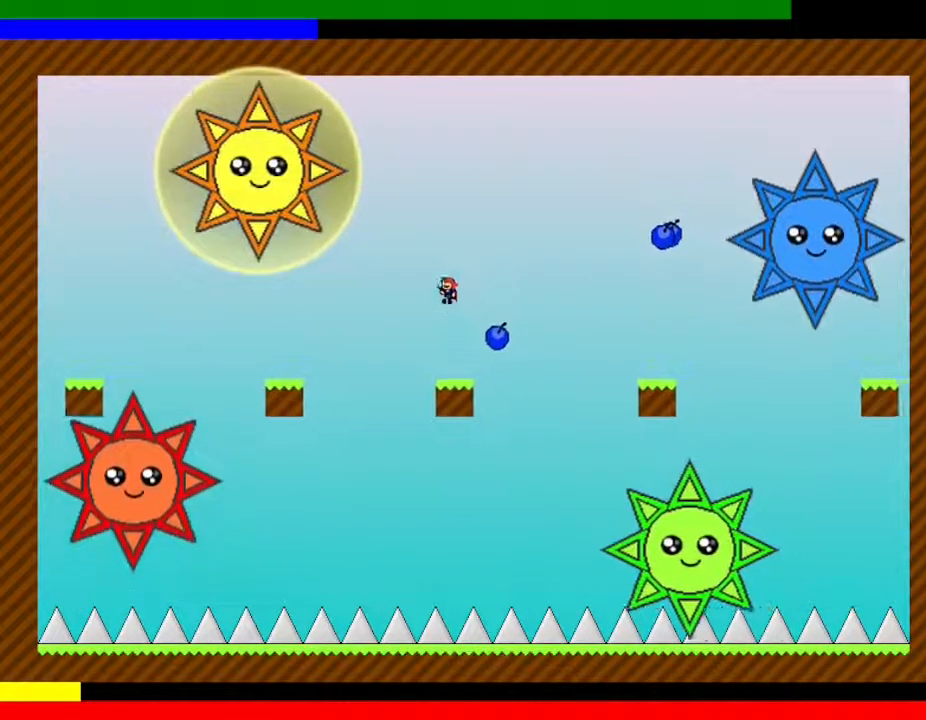
{"keys": ["left"], "events": [[83, "left", "up"], [267, "left", "down"], [383, "left", "up"], [400, "right", "down"], [417, "z", "down"], [450, "right", "up"], [500, "left", "down"], [500, "z", "up"]]}